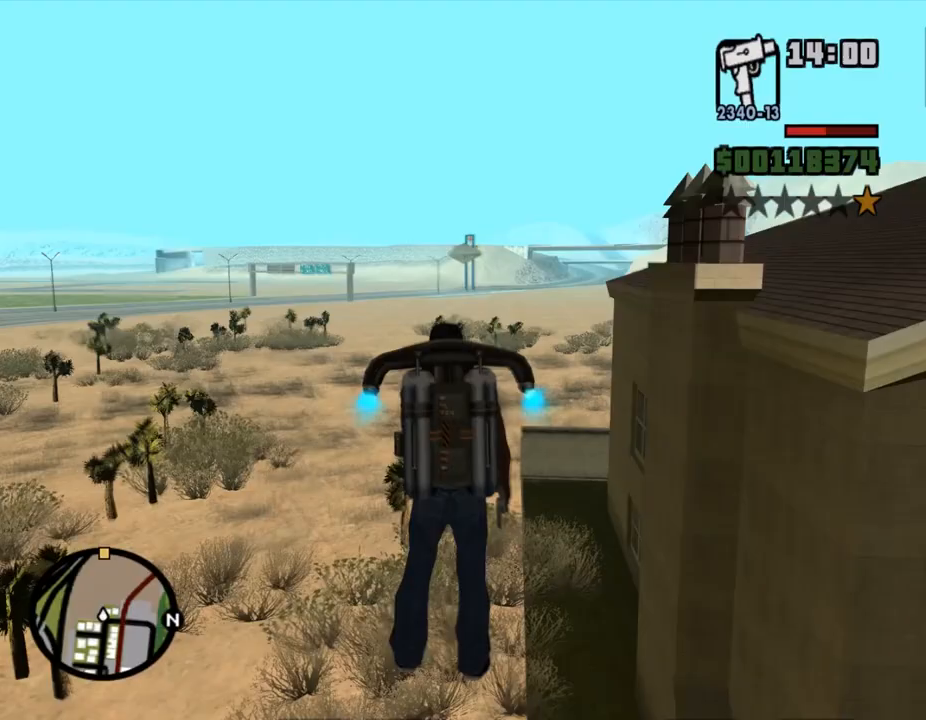
Gameplay with keyboard and mouse; each line is a JSON object with the keys and mouse buttons held at the frame after it. "events" lists presses ("down") and releases ("up") of ".", "/", "0", "1", "2", "3", "4", "5", "6", "7", "8", "9", "a", "alt_l", "alt_r", "b", "backslash", "backspace", "c", "caps_lock", "comma", "ctrl_l", "ctrl_r", "d", "down", "e", "equals", "escape", "f", "f1", "f10", "f11", "f12", "f2", "f3", "f4", "f5", "f6", "f7", "f8", "f9", "g", "h", "i", "j", "k", "l", "lbracket", "left", "m", "minus", "n", "o", "p", "q", "quote", "r", "rbracket", "return", "right", "s", "semicolon", "shift_l", "shift_r", "space", "super", "t", "tab", "tilde", "u", "up", "v", "w", "x", "y", "z", "mouse_left", "mouse_middle", "mouse_right", "mouse_wheel_up" and "mouse_wheel_down" between this image and that frame as [ms after this image, input, new state], when the widget could be followed in between. "mouse_left", "mouse_middle", "mouse_right", "mouse_wheel_up", "mouse_wheel_down" = the "left", "middle", "right", "wheel_up", "wheel_down" buttons of the "mouse" list. No other keys are recorded. Mouse movement is not recorded.
{"keys": ["shift_l", "w"], "mouse": [], "events": [[333, "shift_l", "down"], [333, "w", "up"], [433, "w", "down"]]}
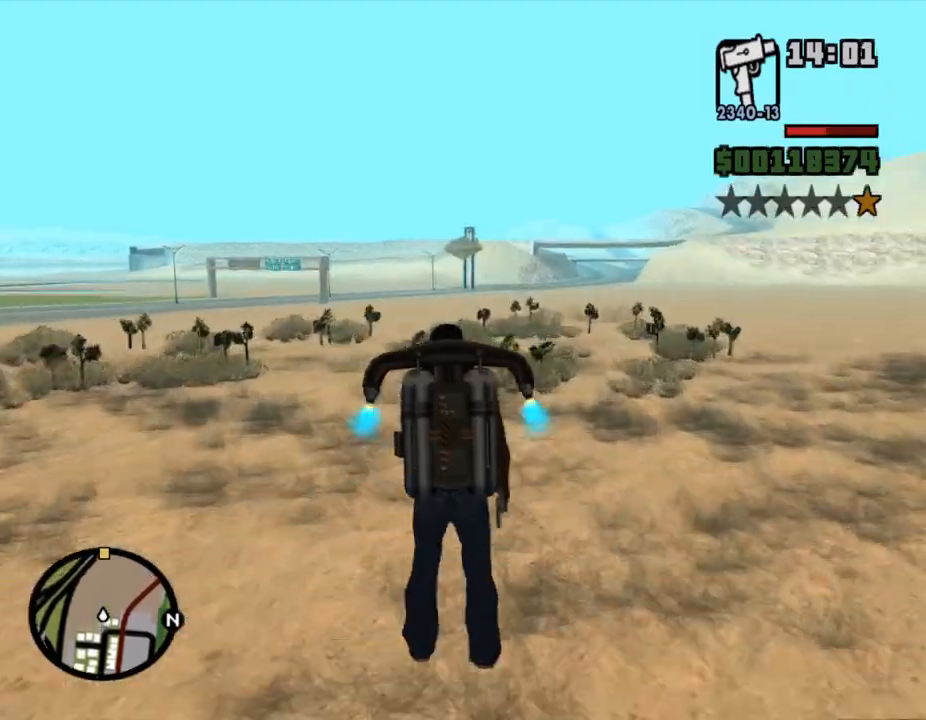
{"keys": ["shift_l", "w"], "mouse": [], "events": []}
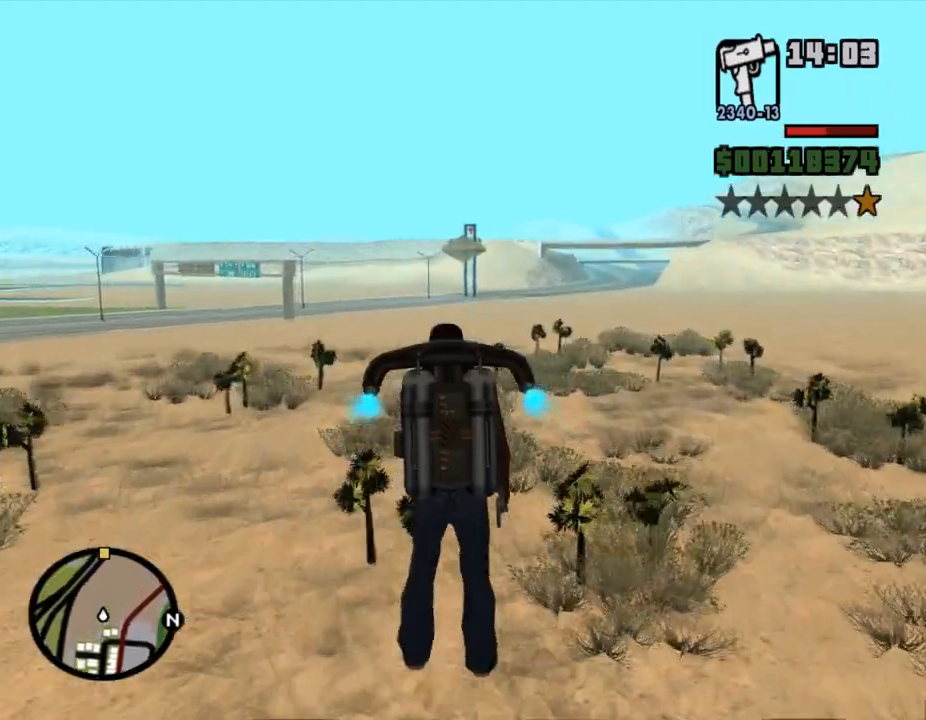
{"keys": ["shift_l", "w"], "mouse": [], "events": []}
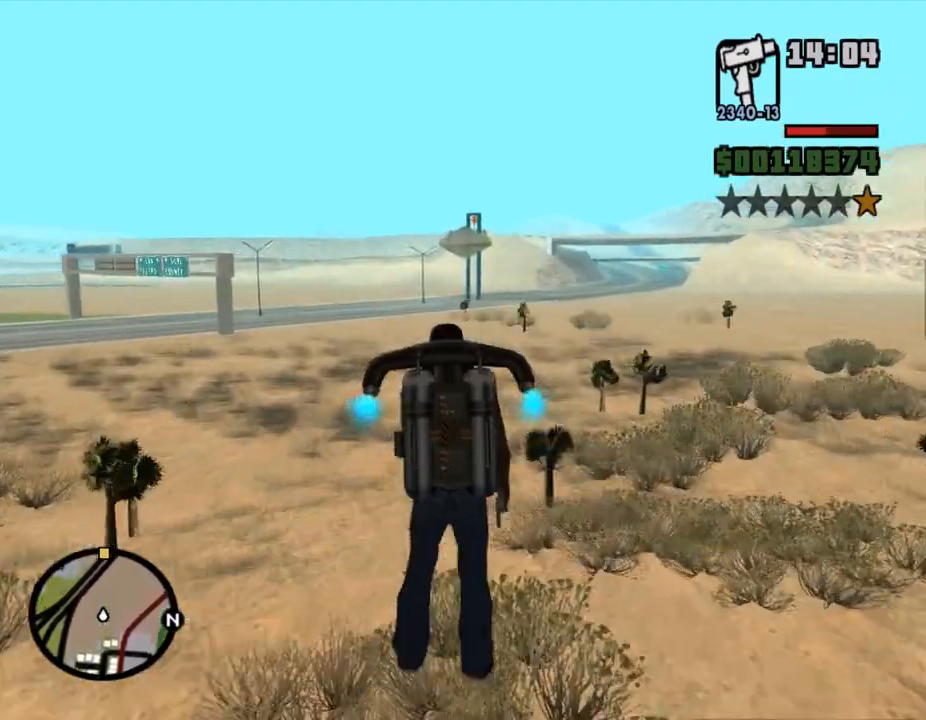
{"keys": ["d", "shift_l", "w"], "mouse": [], "events": [[300, "d", "down"]]}
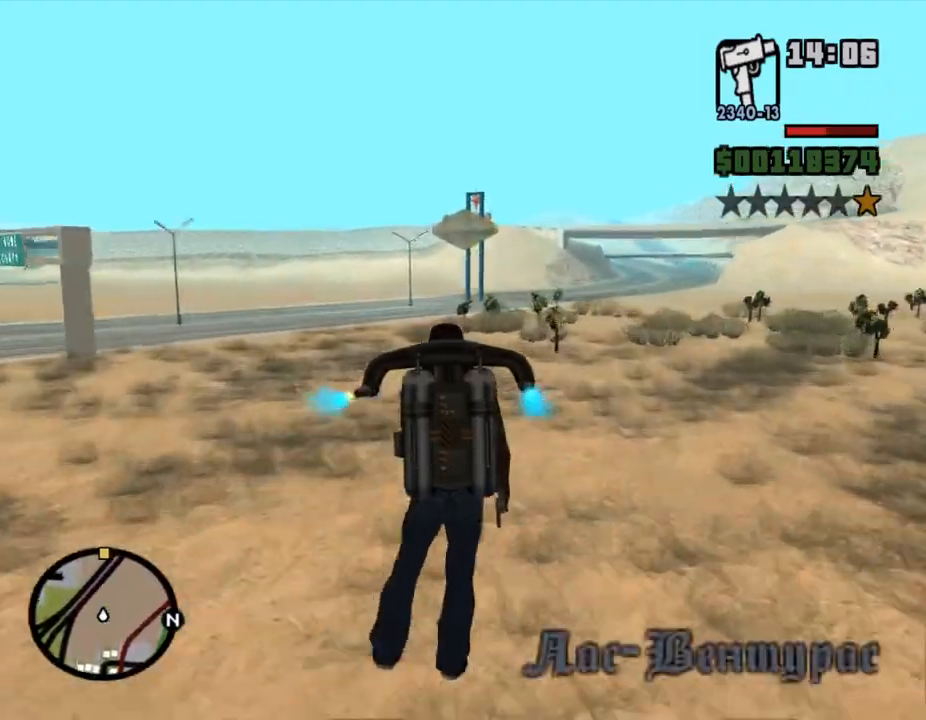
{"keys": ["d", "shift_l", "w"], "mouse": [], "events": [[33, "d", "up"], [100, "w", "up"], [267, "w", "down"], [467, "d", "down"]]}
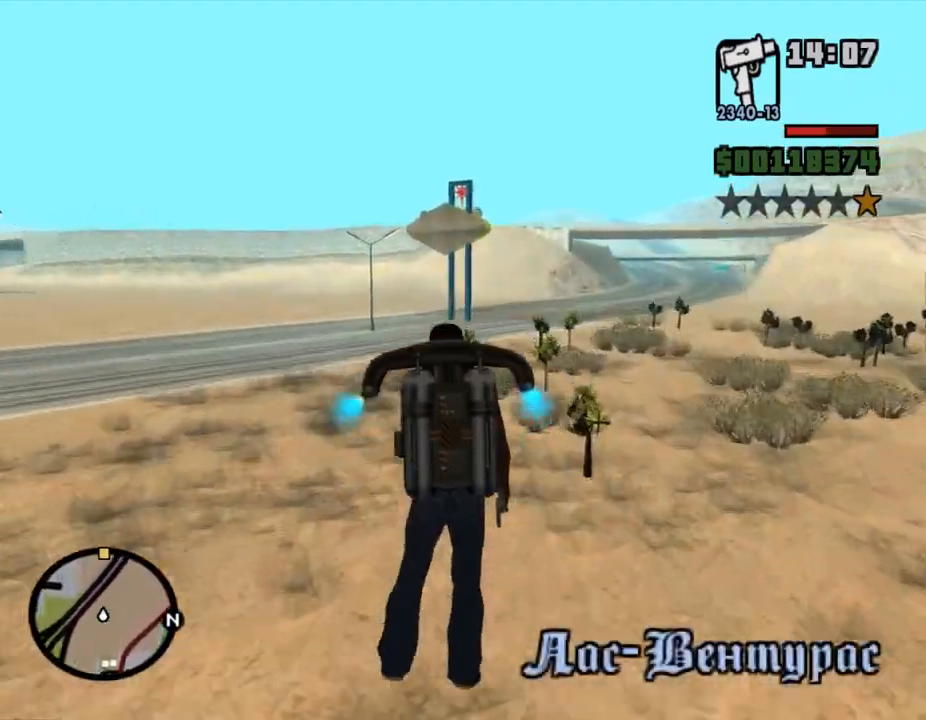
{"keys": ["shift_l", "w"], "mouse": [], "events": [[133, "d", "up"], [300, "d", "down"], [367, "d", "up"]]}
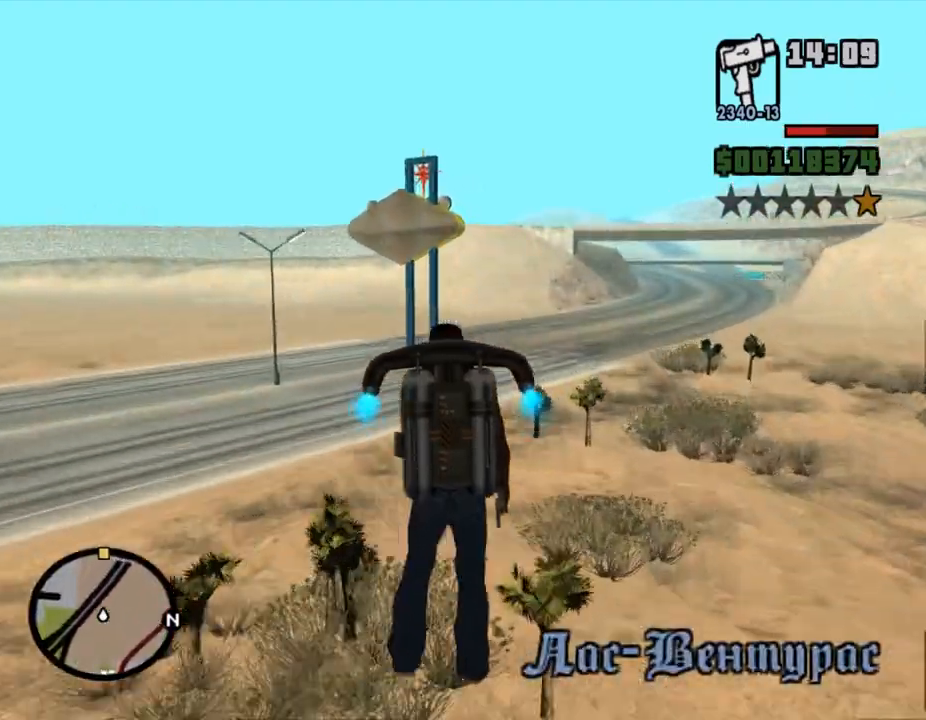
{"keys": ["shift_l", "w"], "mouse": [], "events": [[433, "w", "up"], [500, "w", "down"]]}
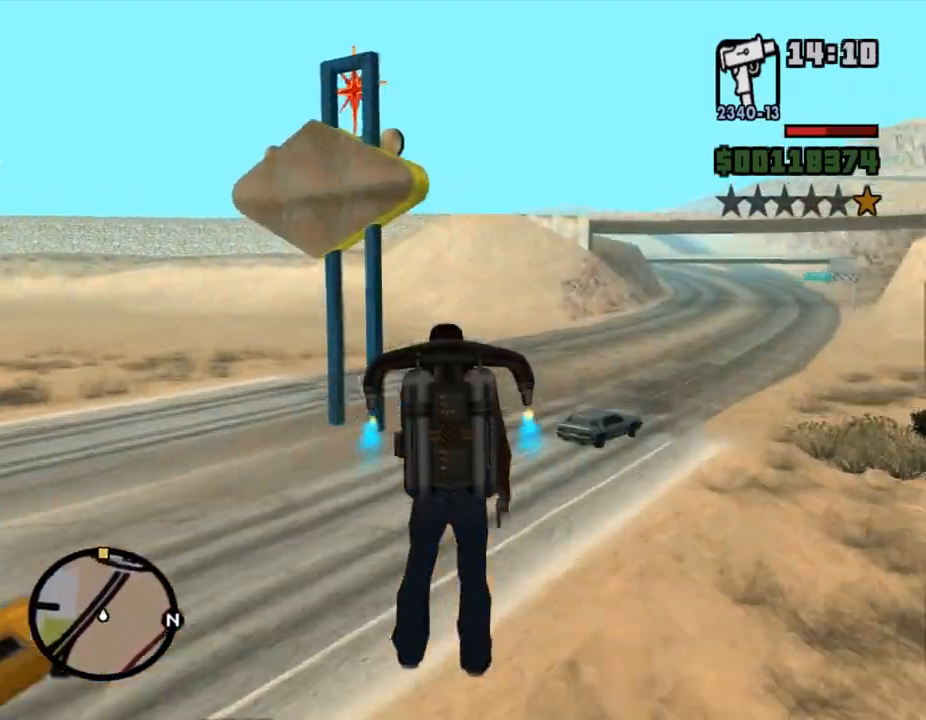
{"keys": ["shift_l", "w"], "mouse": [], "events": [[267, "w", "up"], [367, "w", "down"]]}
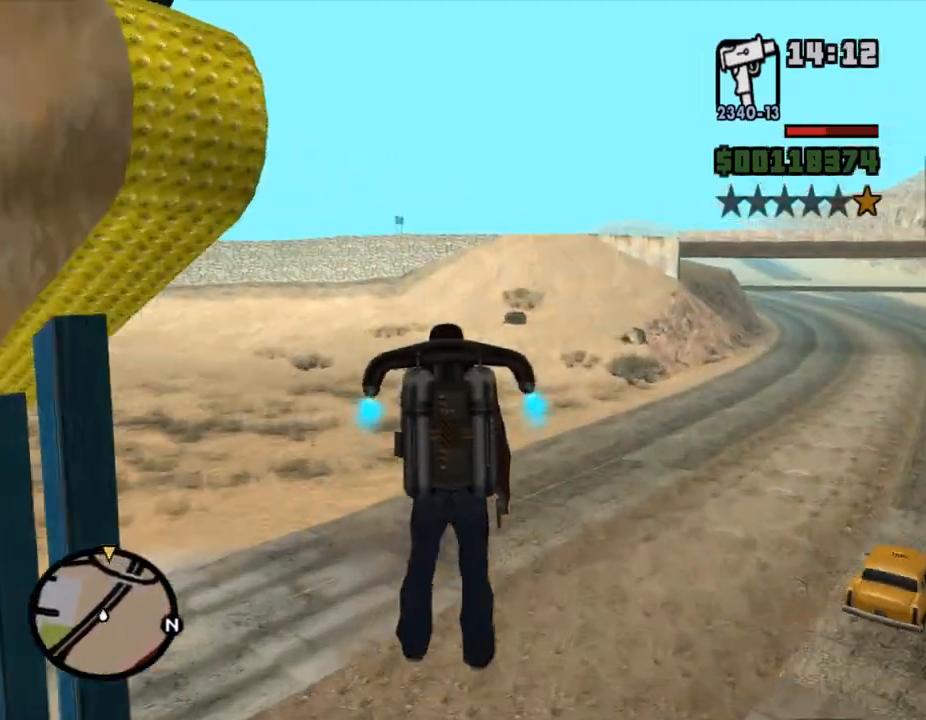
{"keys": ["shift_l", "w"], "mouse": [], "events": []}
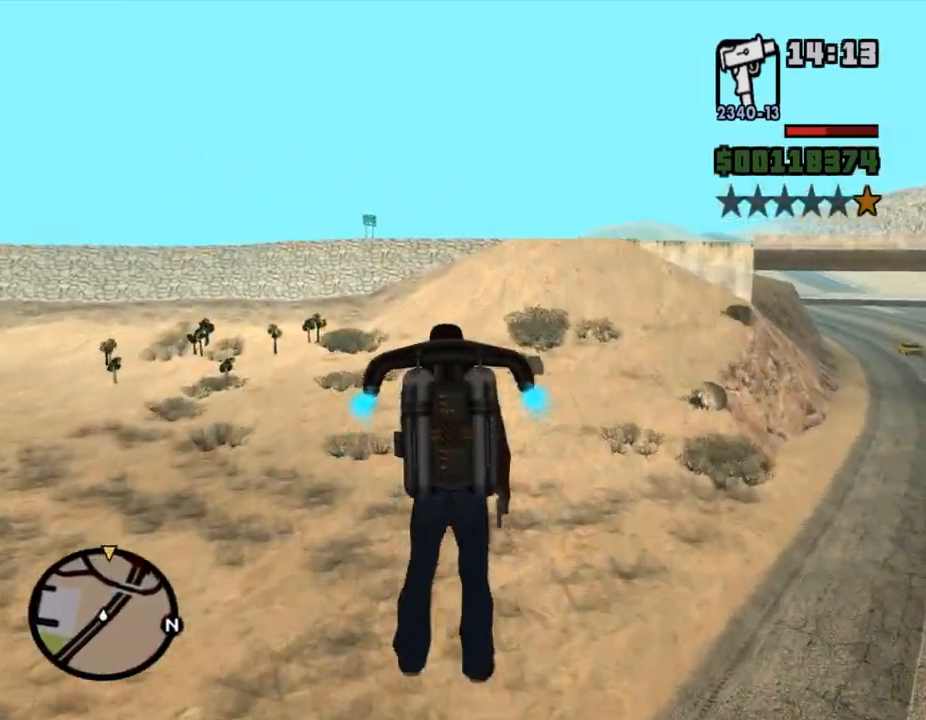
{"keys": ["shift_l"], "mouse": [], "events": [[33, "w", "up"], [133, "w", "down"], [400, "w", "up"]]}
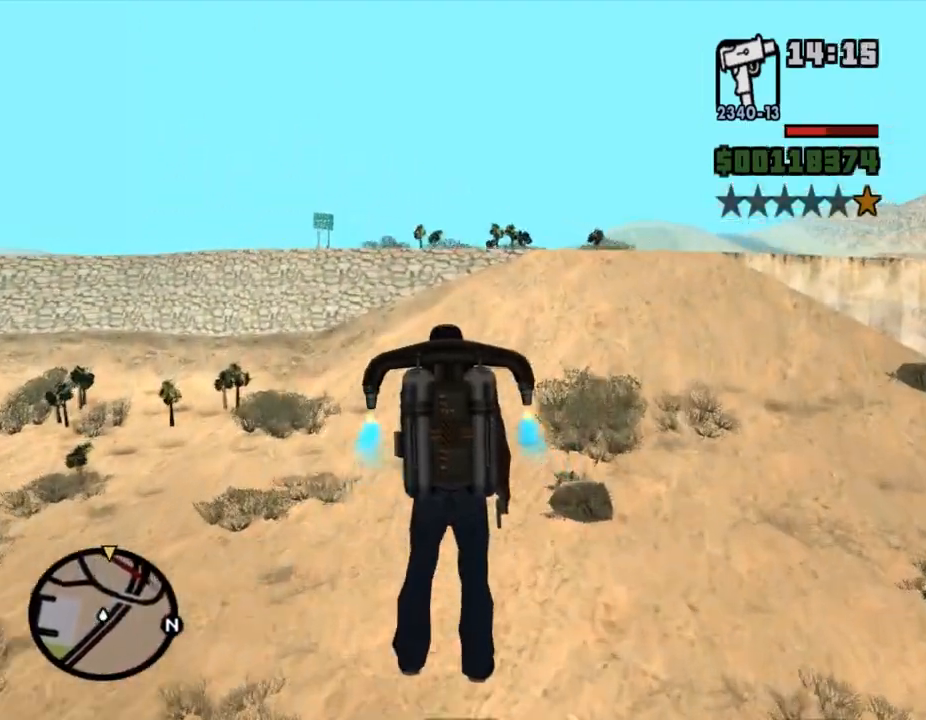
{"keys": ["shift_l", "w"], "mouse": [], "events": [[33, "w", "down"], [300, "w", "up"], [433, "w", "down"]]}
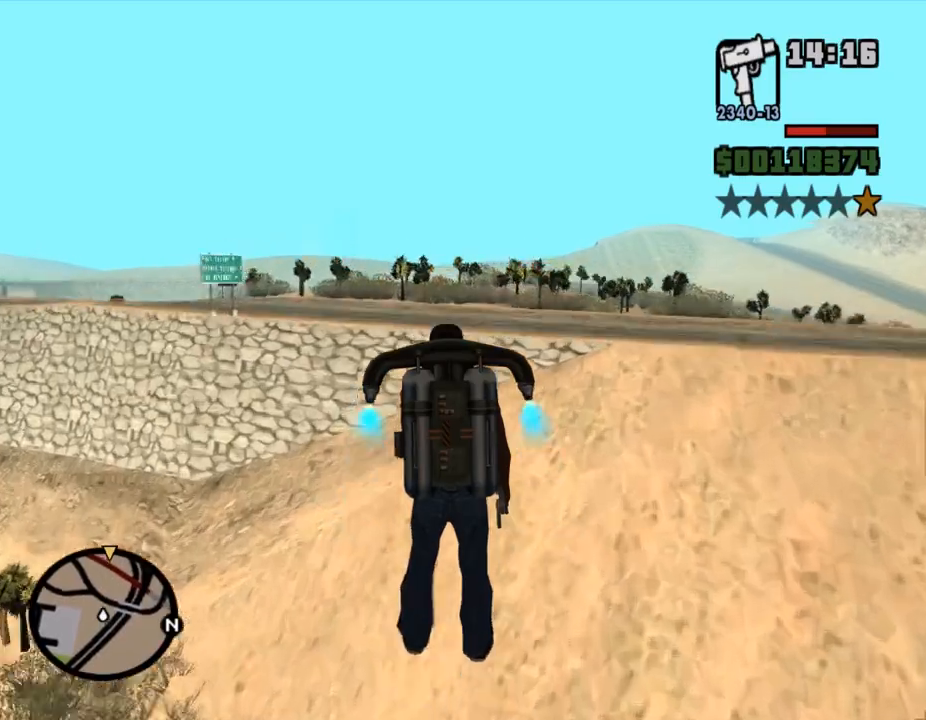
{"keys": ["shift_l", "w"], "mouse": [], "events": []}
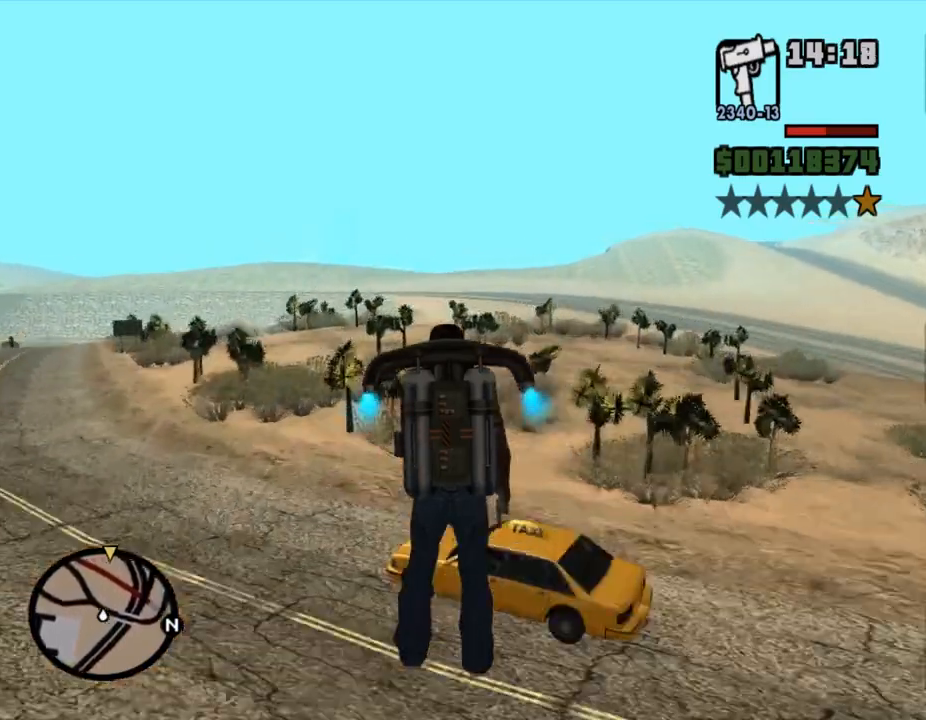
{"keys": ["shift_l"], "mouse": [], "events": [[500, "w", "up"]]}
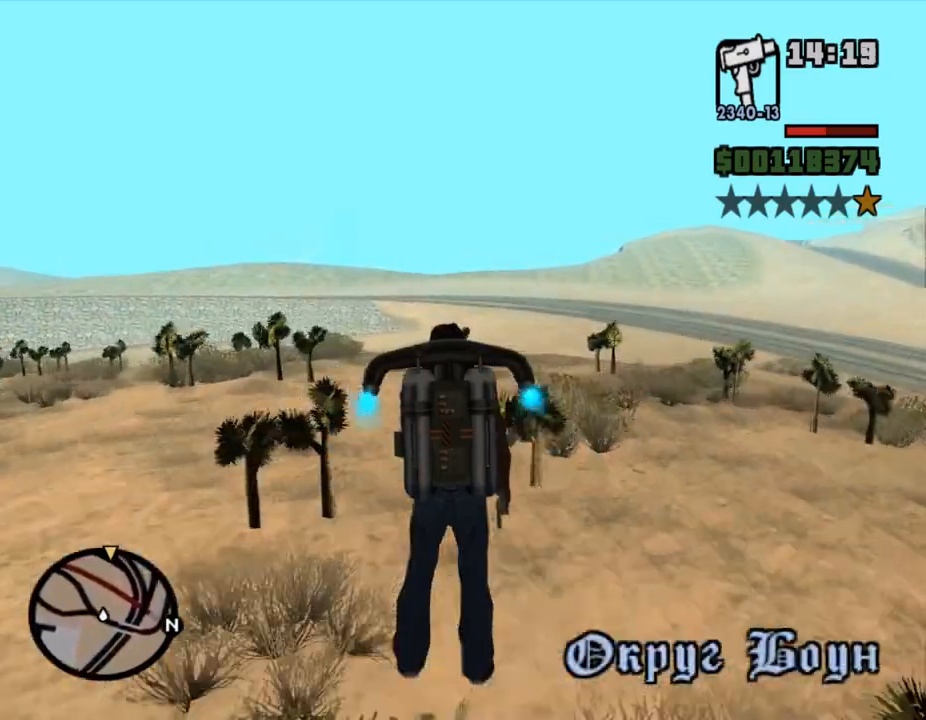
{"keys": ["shift_l", "w"], "mouse": [], "events": [[100, "w", "down"]]}
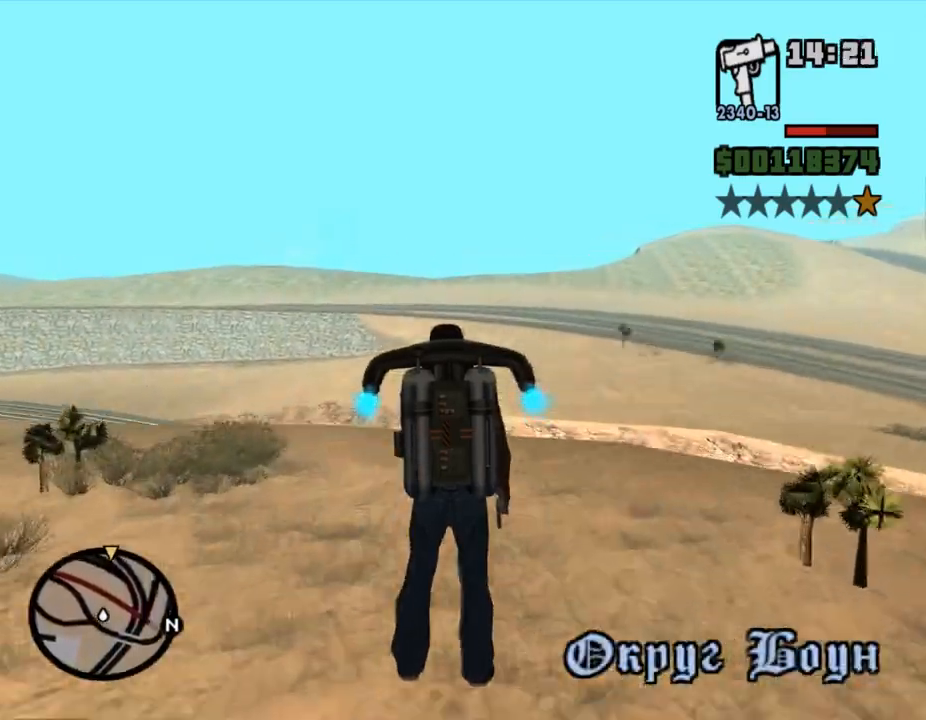
{"keys": ["shift_l"], "mouse": [], "events": [[500, "w", "up"]]}
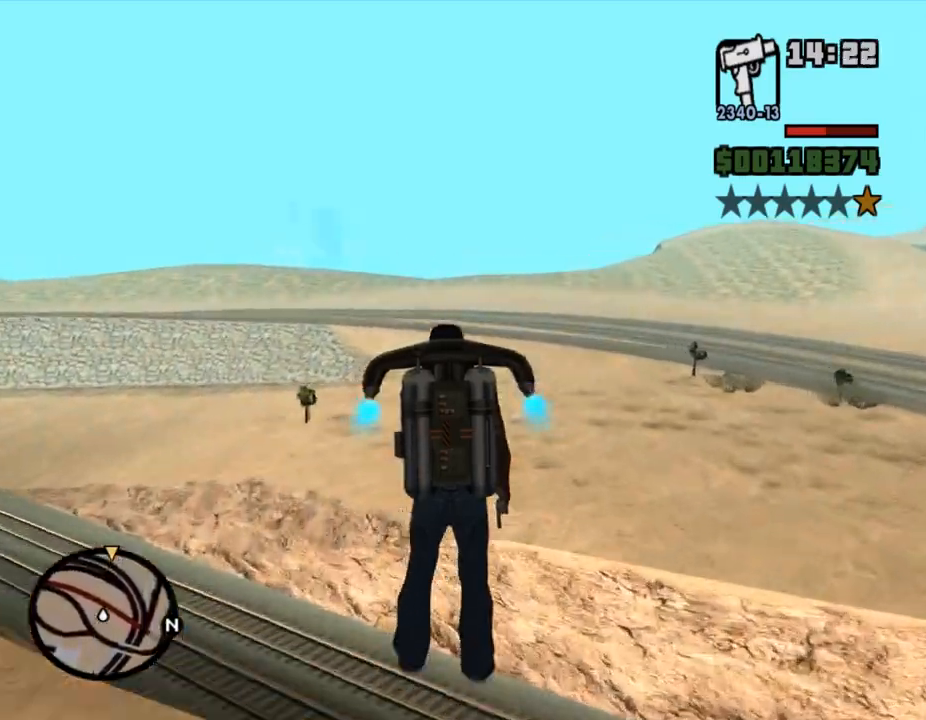
{"keys": ["shift_l", "w"], "mouse": [], "events": [[100, "w", "down"]]}
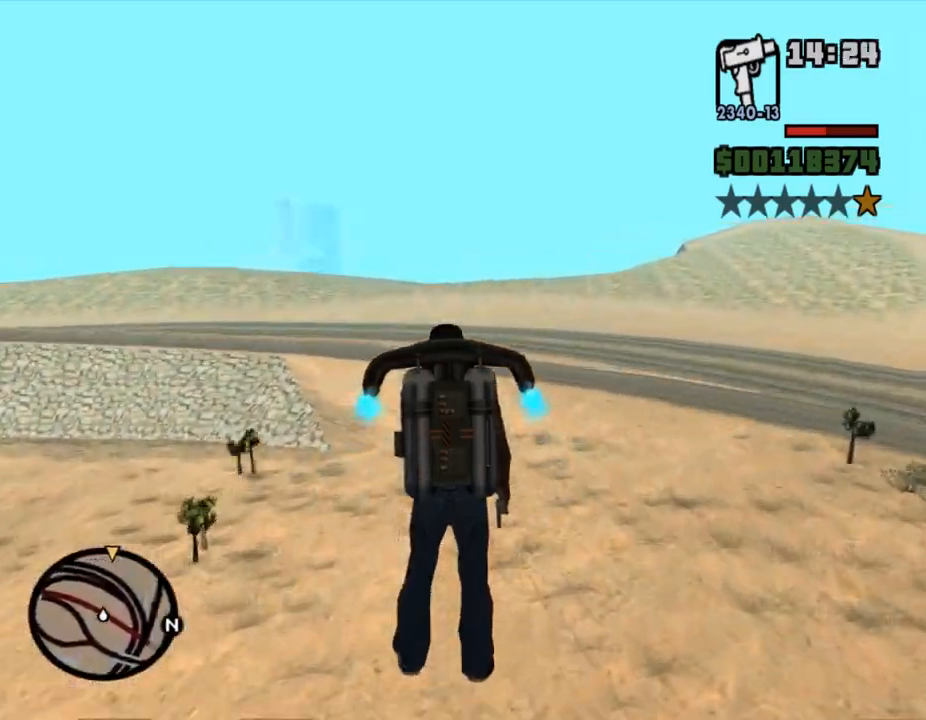
{"keys": ["shift_l", "w"], "mouse": [], "events": [[400, "w", "up"], [467, "w", "down"]]}
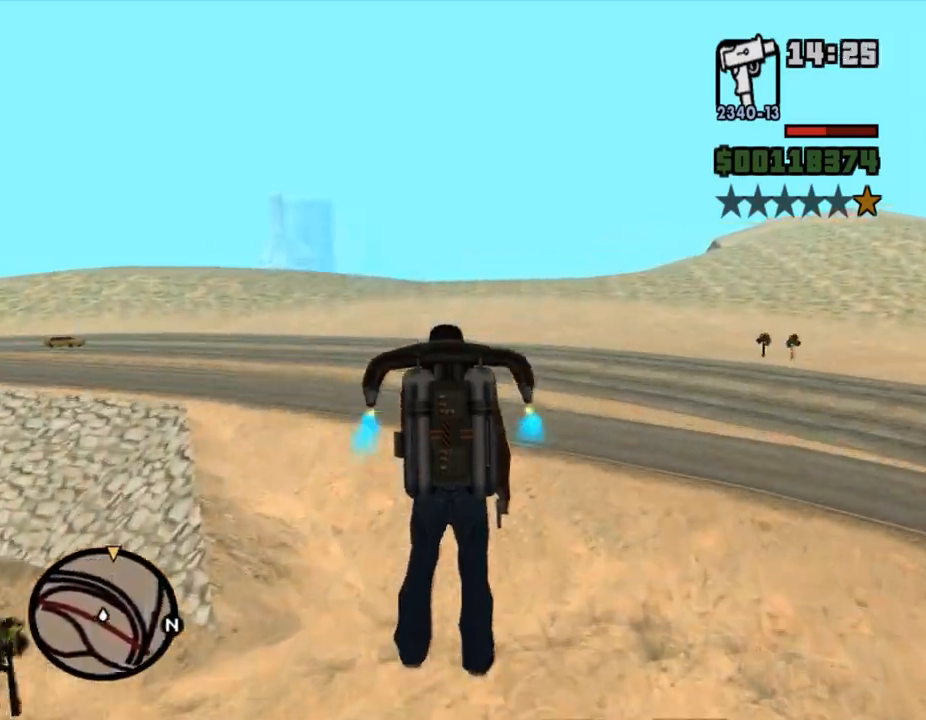
{"keys": ["shift_l", "w"], "mouse": [], "events": [[33, "d", "down"], [333, "d", "up"]]}
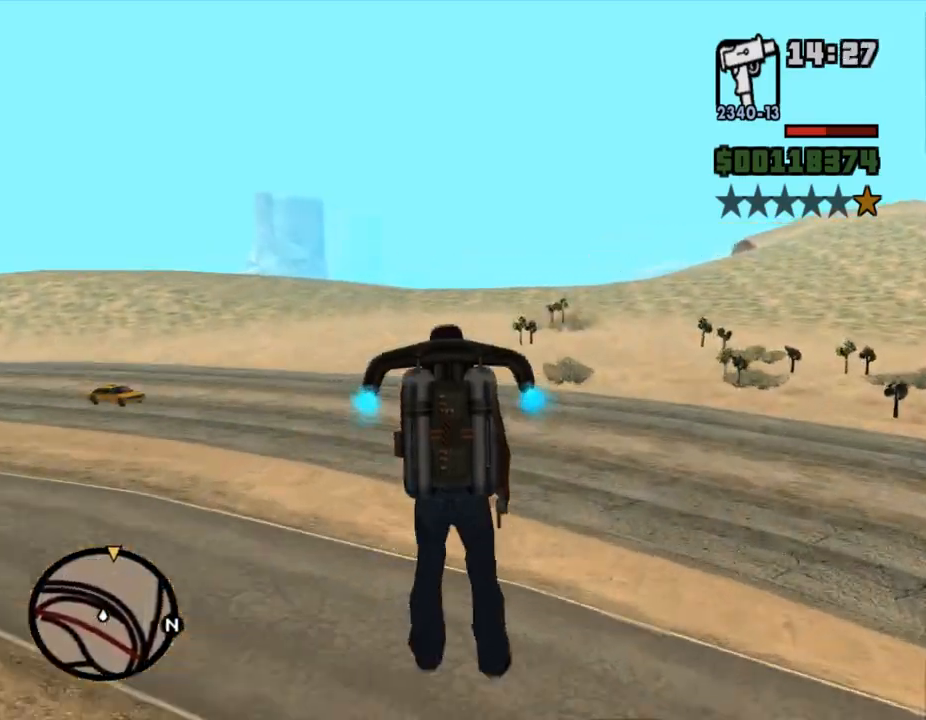
{"keys": ["d", "shift_l", "w"], "mouse": [], "events": [[33, "w", "up"], [133, "w", "down"], [500, "d", "down"]]}
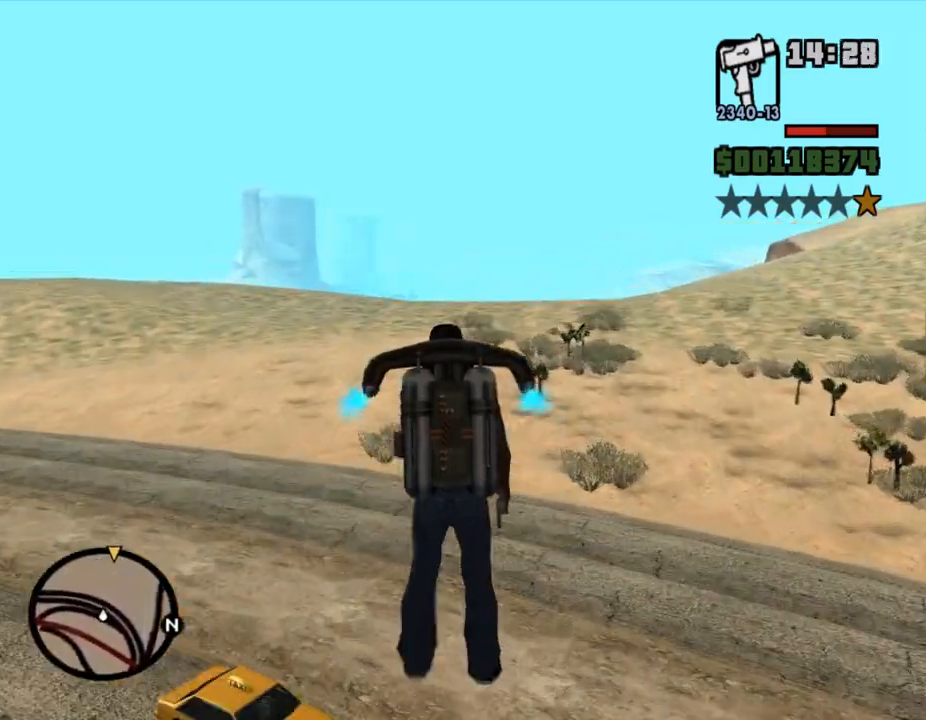
{"keys": ["shift_l", "w"], "mouse": [], "events": [[67, "d", "up"]]}
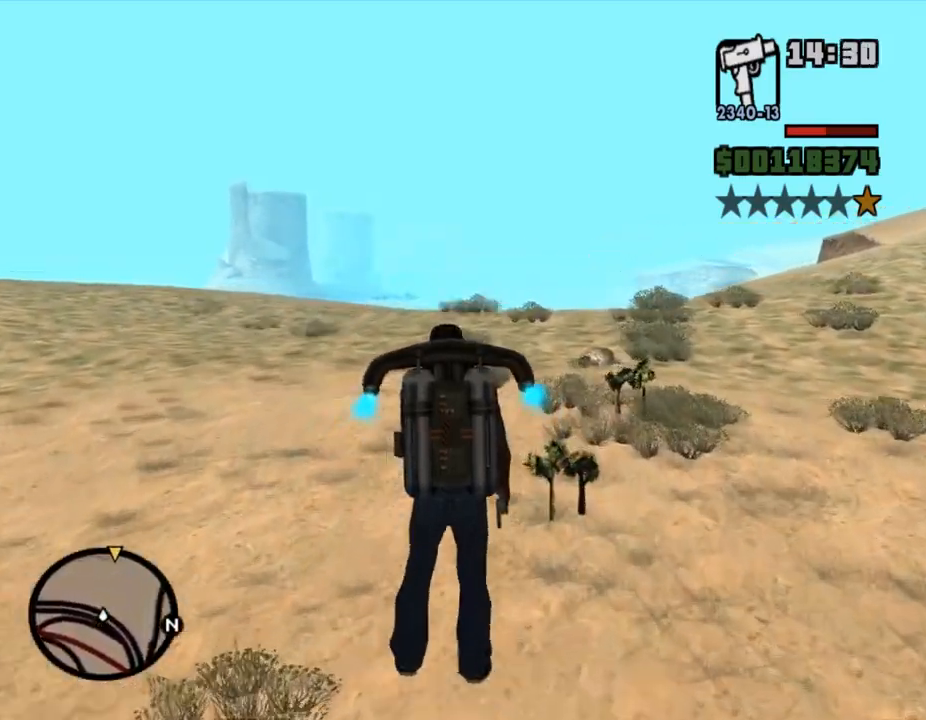
{"keys": ["shift_l", "w"], "mouse": [], "events": [[33, "w", "up"], [133, "w", "down"]]}
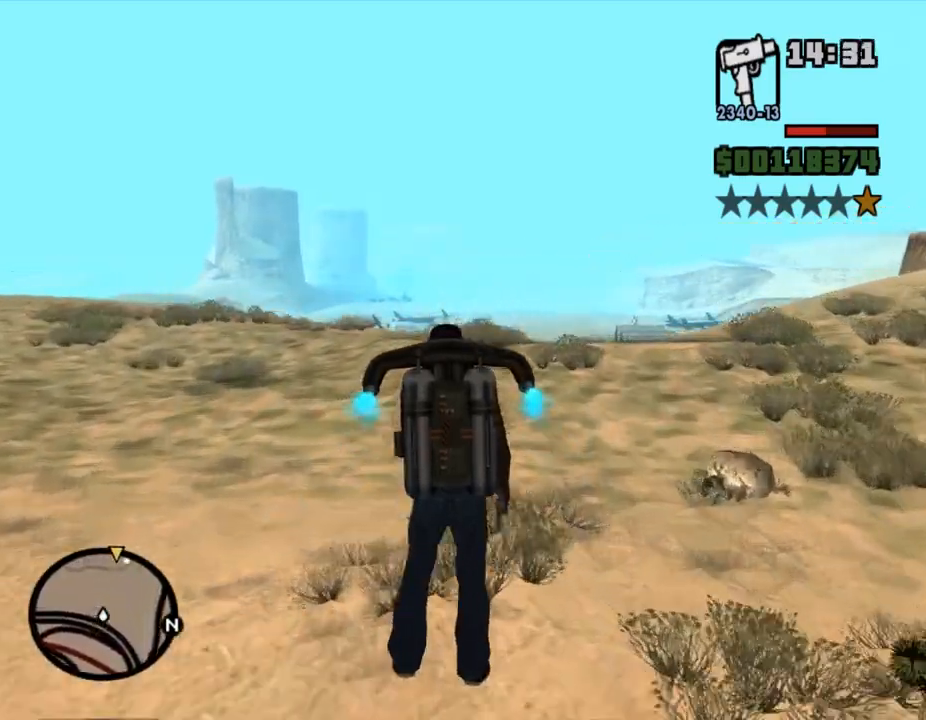
{"keys": ["shift_l", "w"], "mouse": [], "events": [[267, "d", "down"], [500, "d", "up"]]}
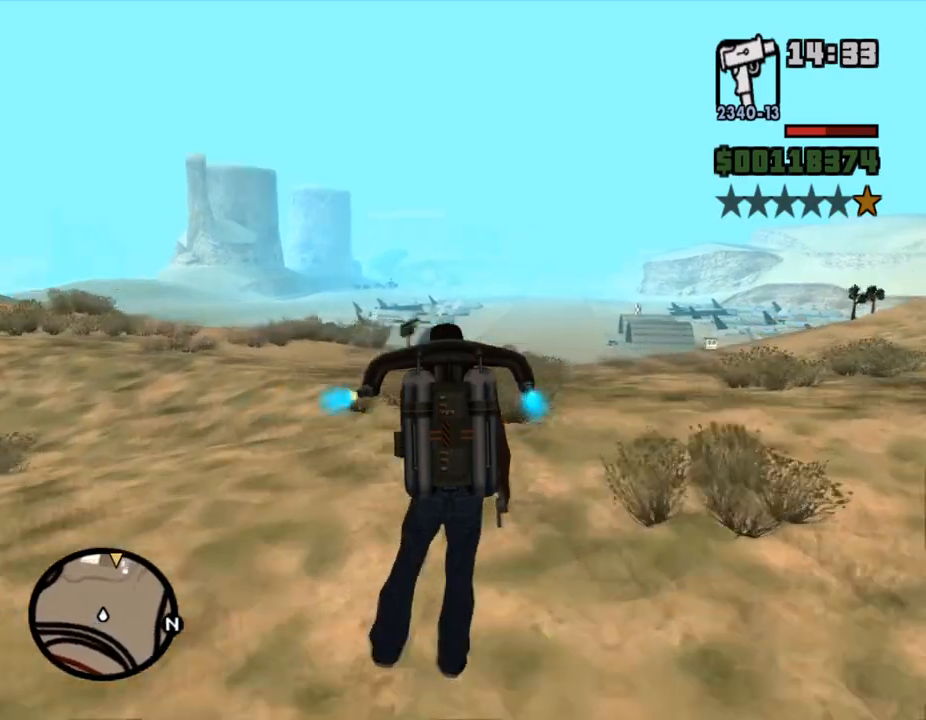
{"keys": ["d", "shift_l", "w"], "mouse": [], "events": [[333, "d", "down"]]}
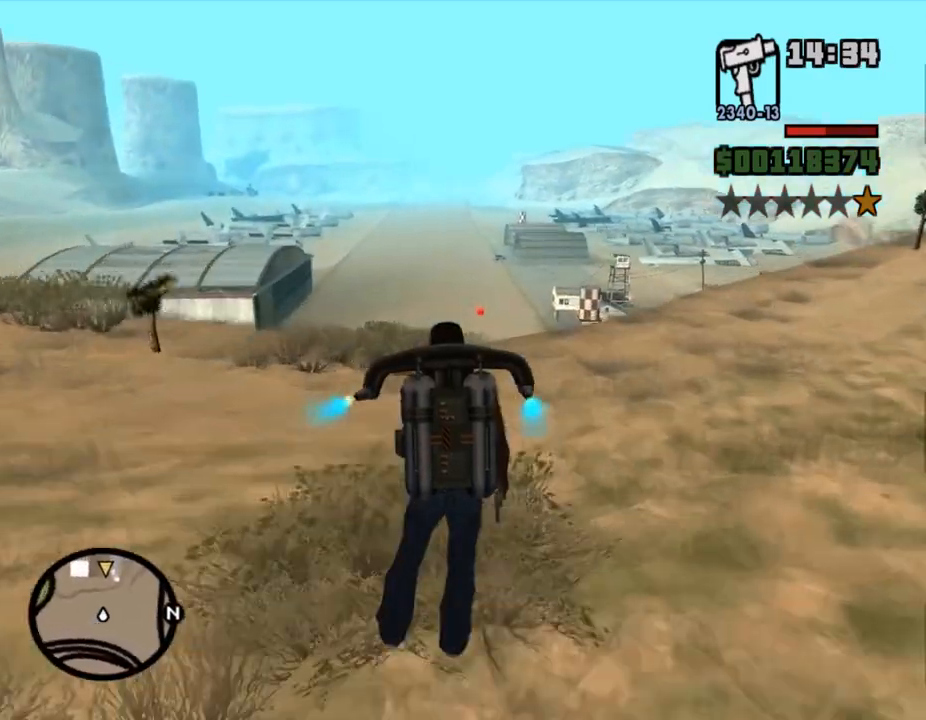
{"keys": ["shift_l", "w"], "mouse": [], "events": [[67, "d", "up"]]}
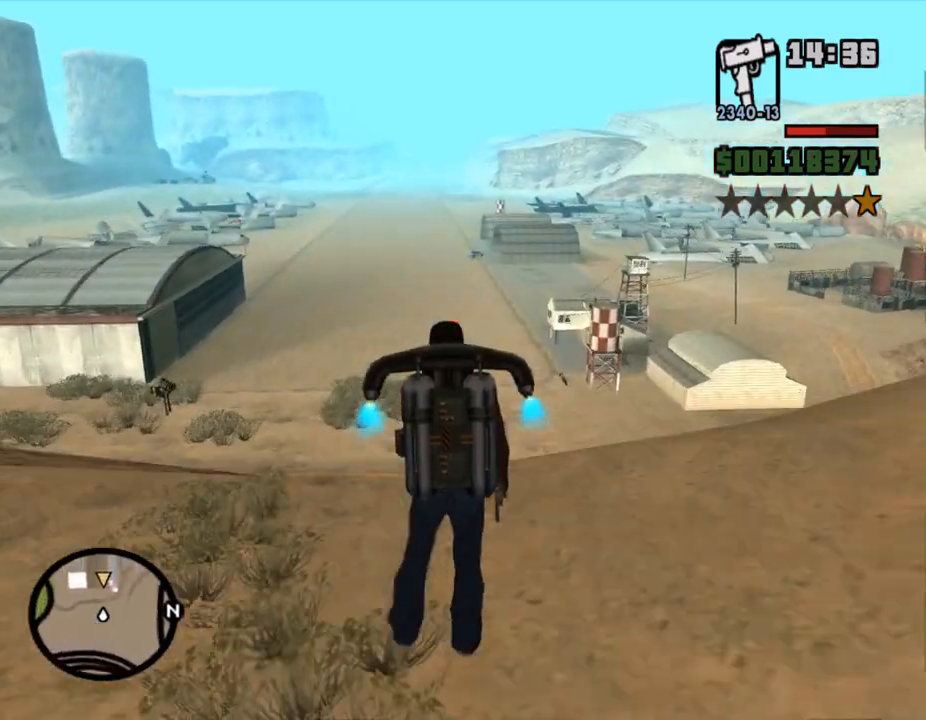
{"keys": ["shift_l", "w"], "mouse": [], "events": [[133, "space", "down"], [200, "shift_l", "up"], [367, "shift_l", "down"], [367, "space", "up"]]}
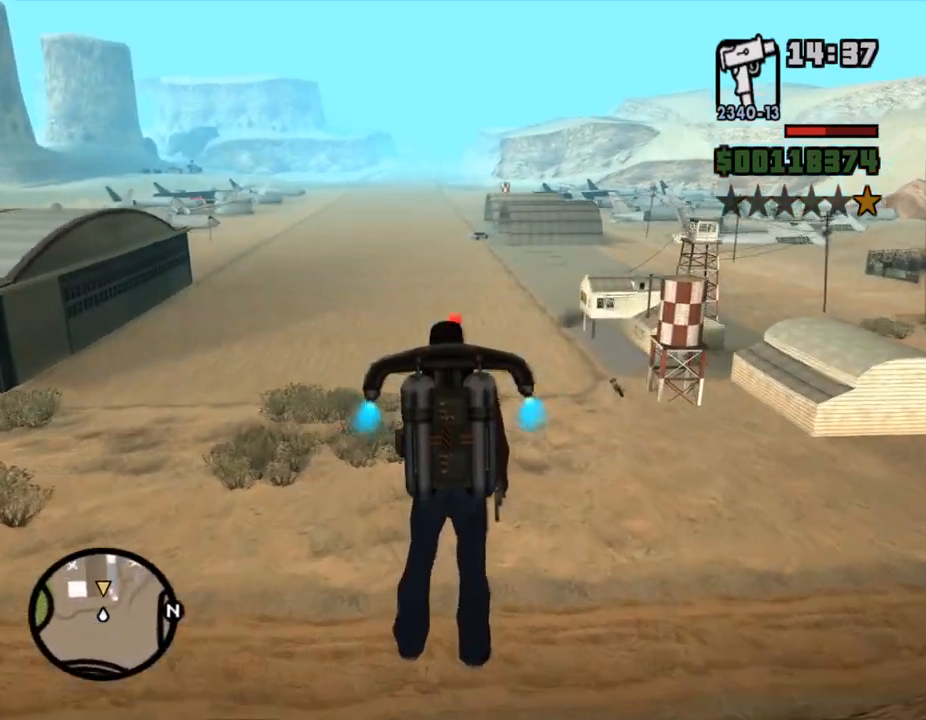
{"keys": ["shift_l", "w"], "mouse": [], "events": []}
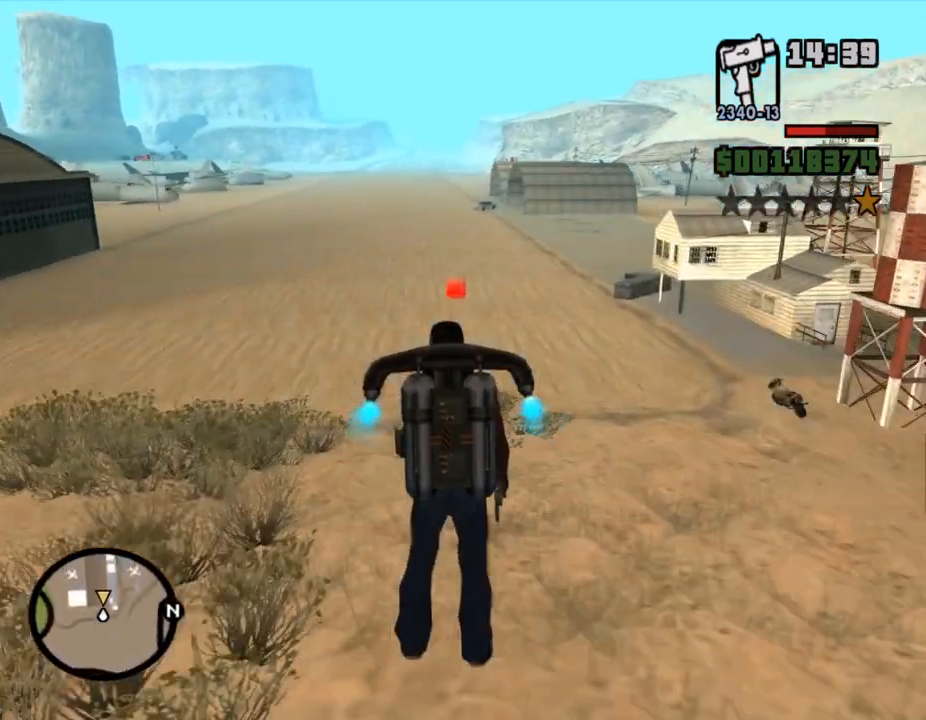
{"keys": ["shift_l", "w"], "mouse": [], "events": []}
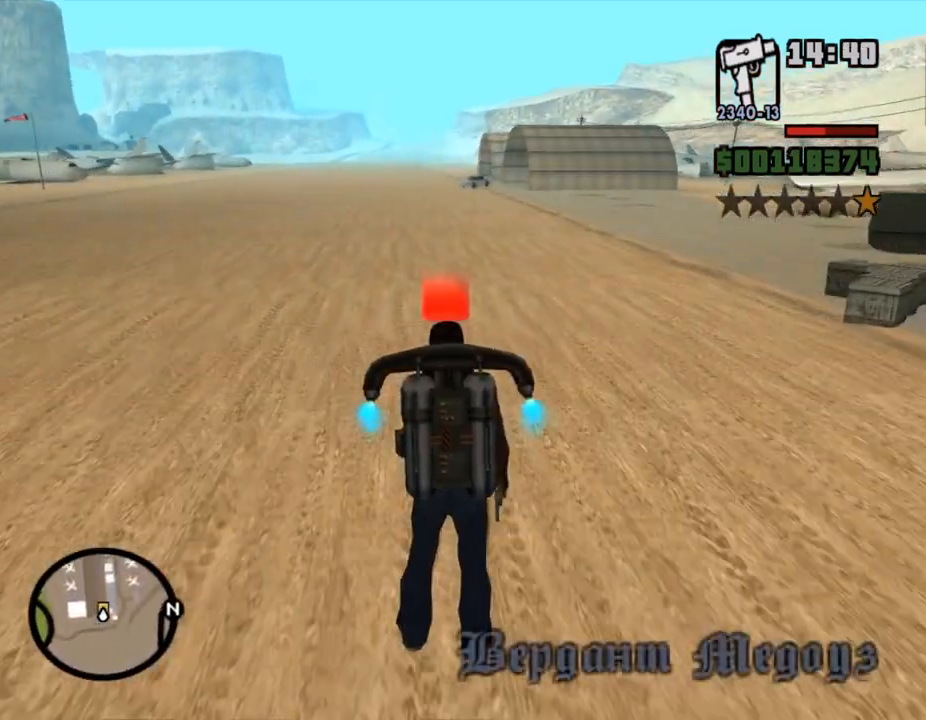
{"keys": ["s"], "mouse": [], "events": [[233, "w", "up"], [300, "s", "down"], [367, "shift_l", "up"]]}
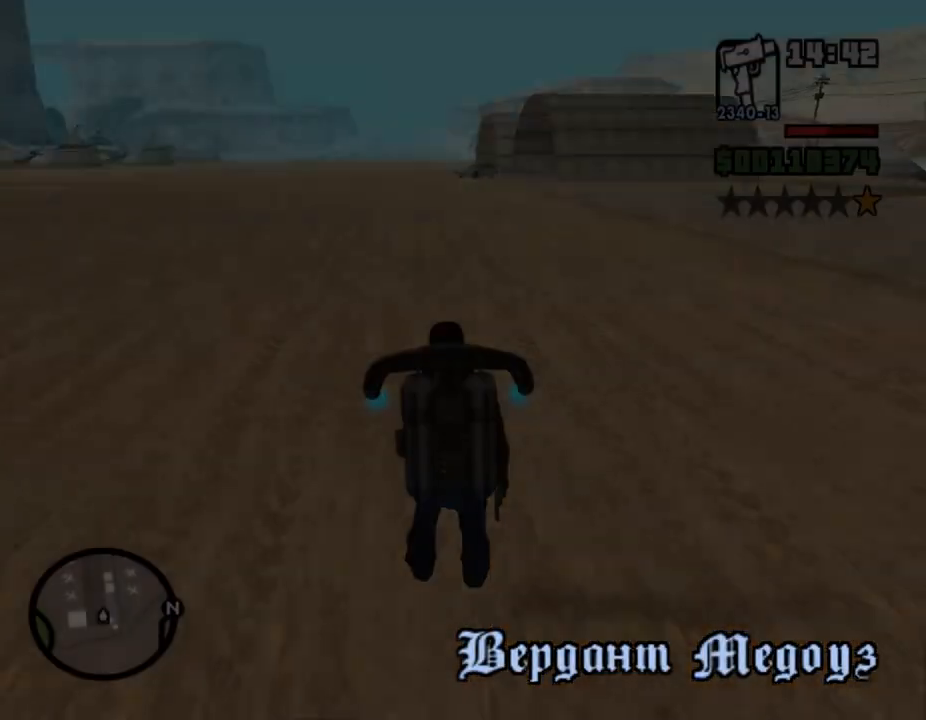
{"keys": ["shift_l"], "mouse": [], "events": [[333, "s", "up"], [367, "shift_l", "down"], [433, "shift_l", "up"], [500, "shift_l", "down"]]}
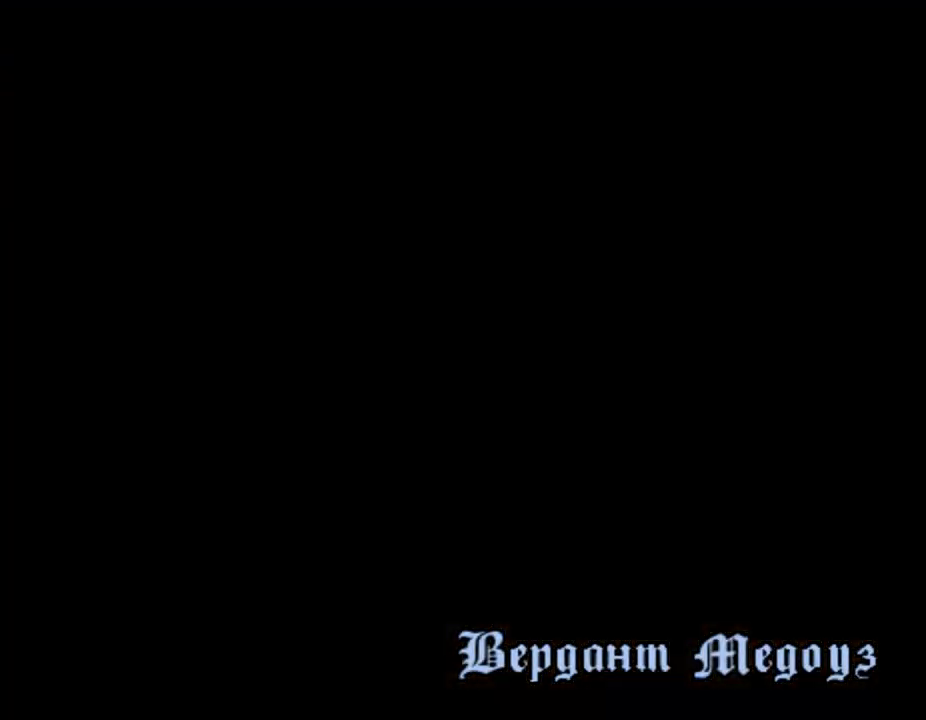
{"keys": ["shift_l"], "mouse": [], "events": [[100, "shift_l", "up"], [167, "shift_l", "down"], [233, "shift_l", "up"], [300, "shift_l", "down"], [367, "shift_l", "up"], [433, "shift_l", "down"]]}